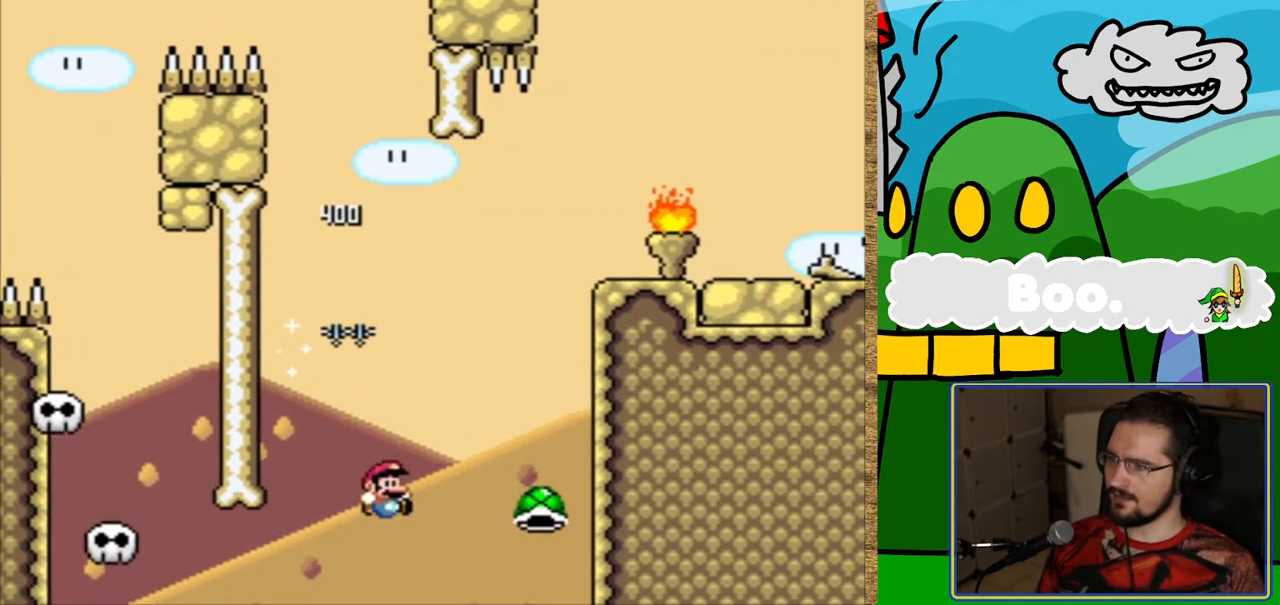
Gameplay with a controller (Nintendo layout); each line is a JSON object with the inputs held at the frame after it. "events" lists button and stick changes between this image and that frame as [ms after this image, input, new state], when the widget could be followed in between. Not read: L3 R3.
{"buttons": ["B", "Y"], "events": [[67, "DPAD_RIGHT", "up"]]}
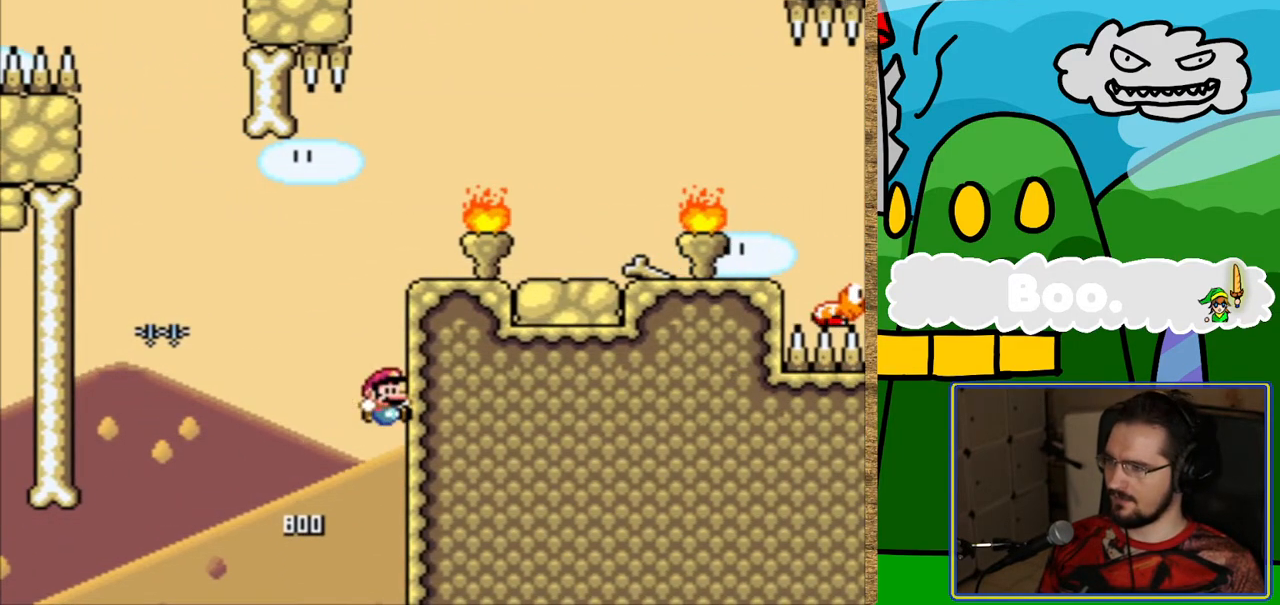
{"buttons": ["DPAD_DOWN"], "events": [[285, "DPAD_RIGHT", "down"], [336, "Y", "up"], [352, "B", "up"], [403, "DPAD_RIGHT", "up"], [436, "DPAD_DOWN", "down"]]}
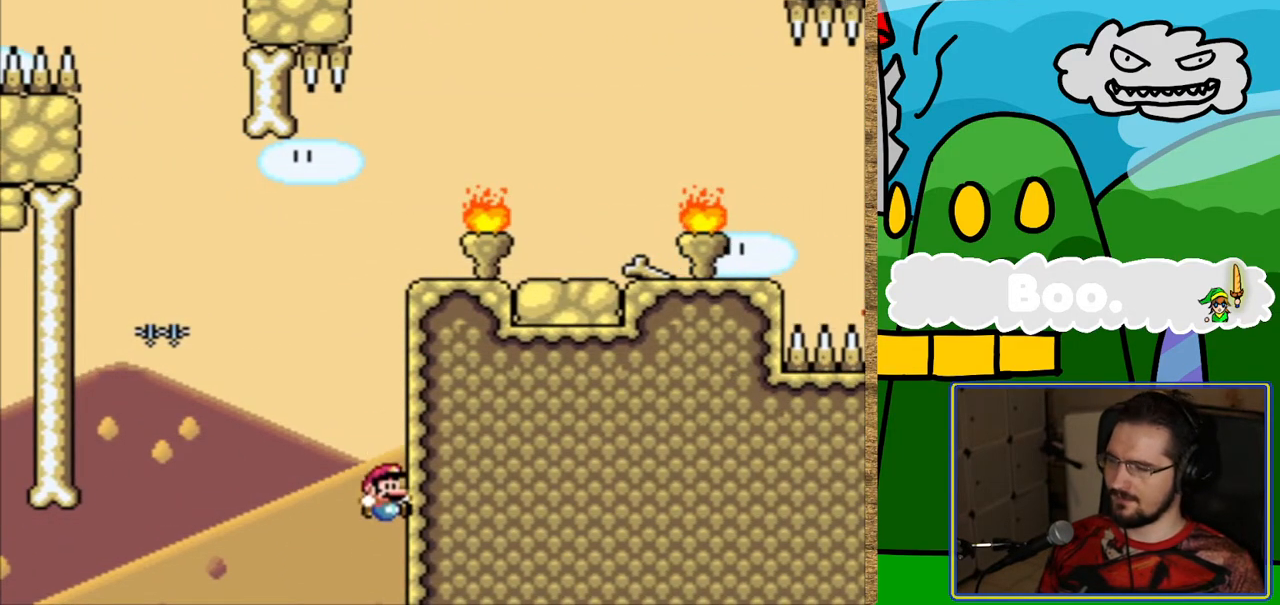
{"buttons": ["DPAD_DOWN"], "events": []}
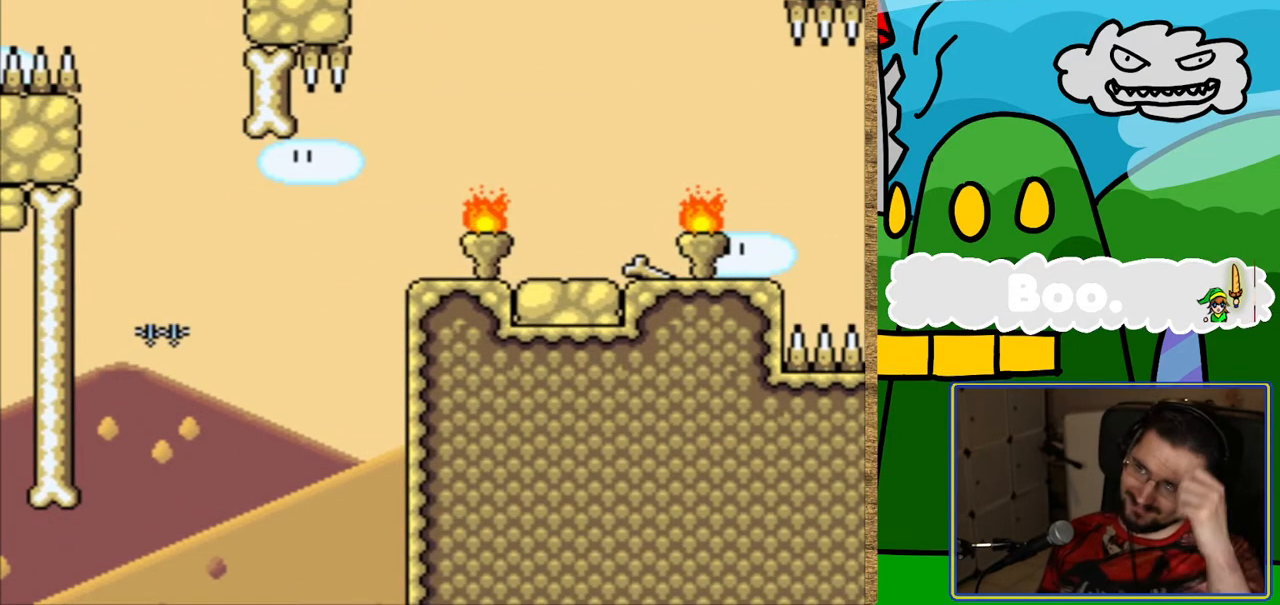
{"buttons": [], "events": [[67, "DPAD_DOWN", "up"]]}
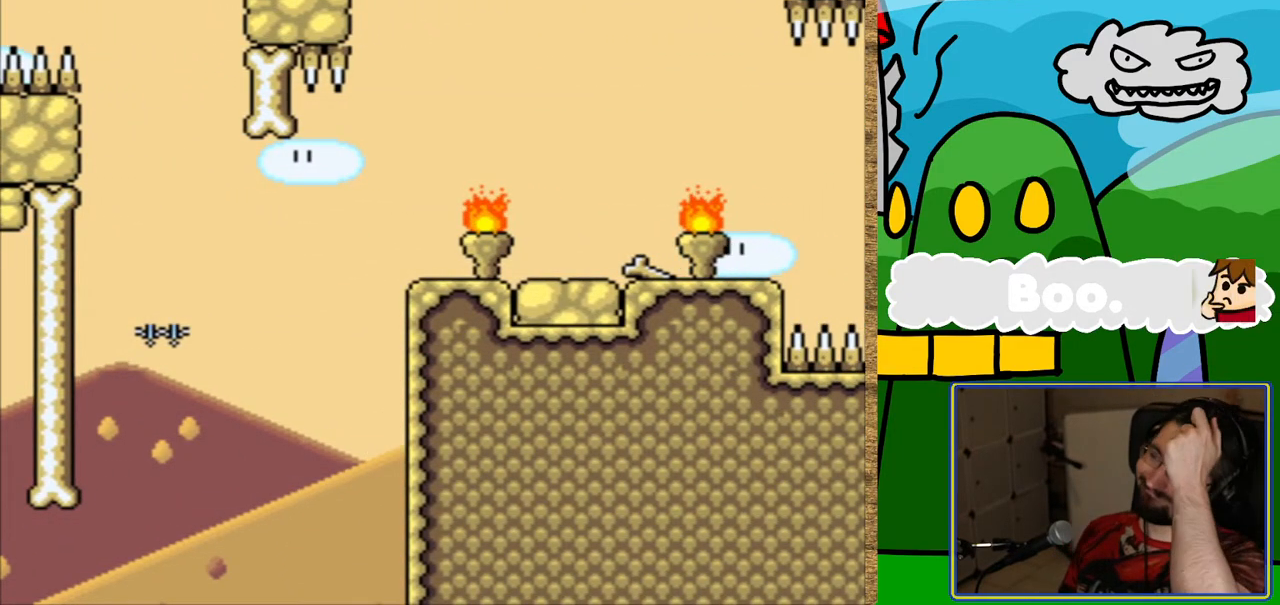
{"buttons": [], "events": []}
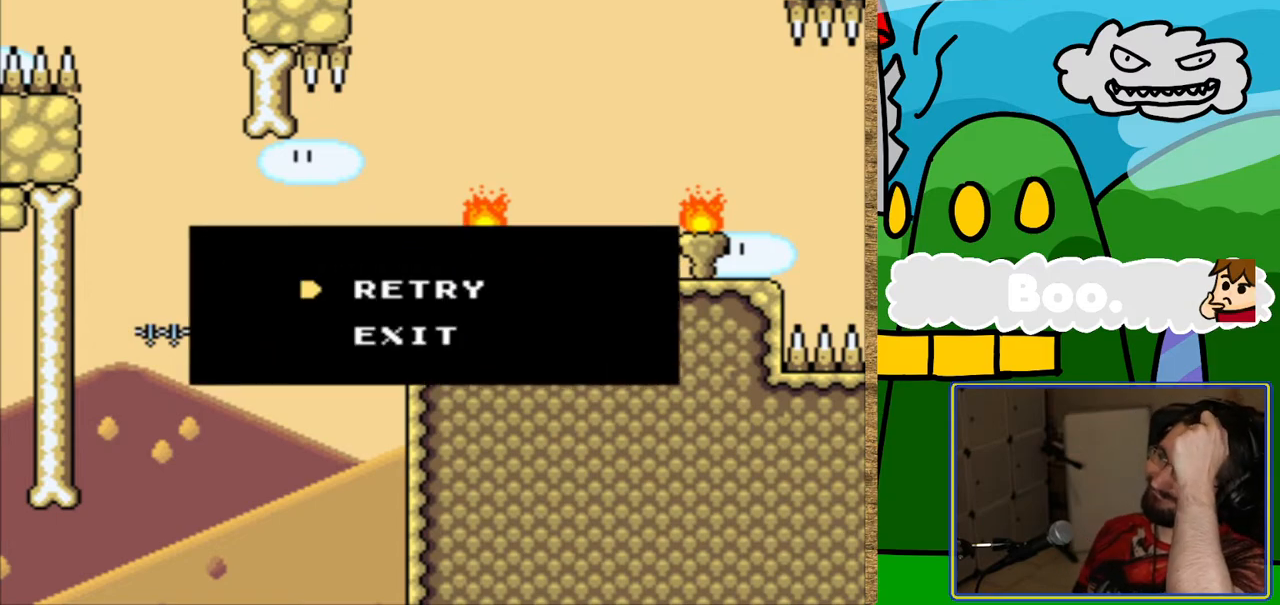
{"buttons": [], "events": []}
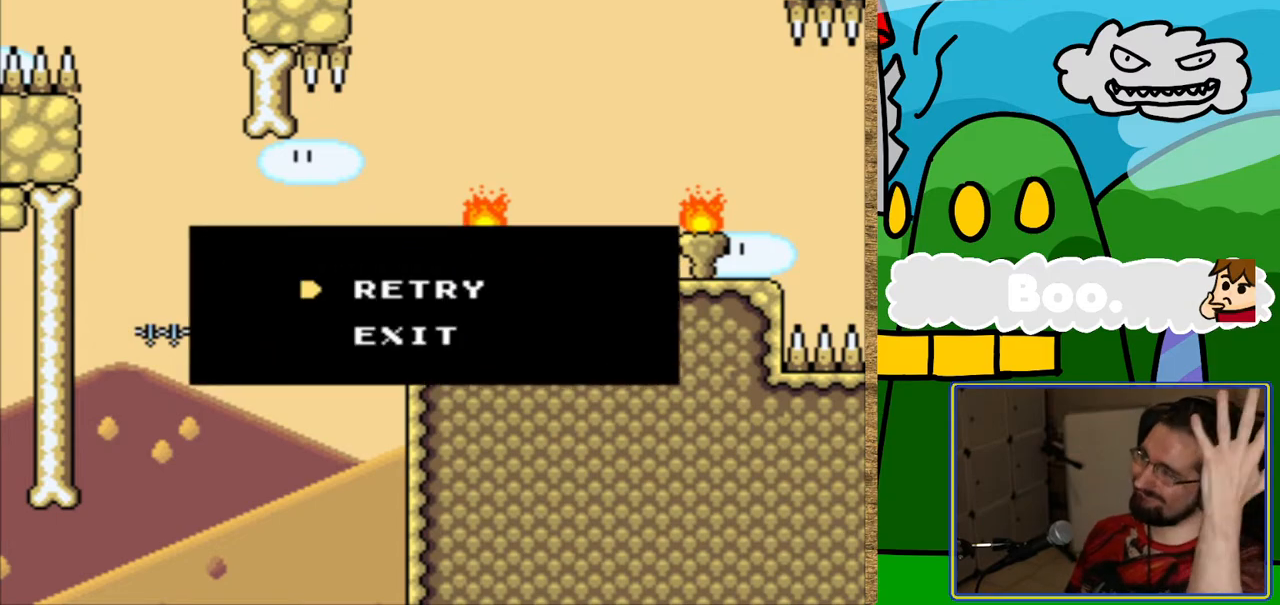
{"buttons": [], "events": []}
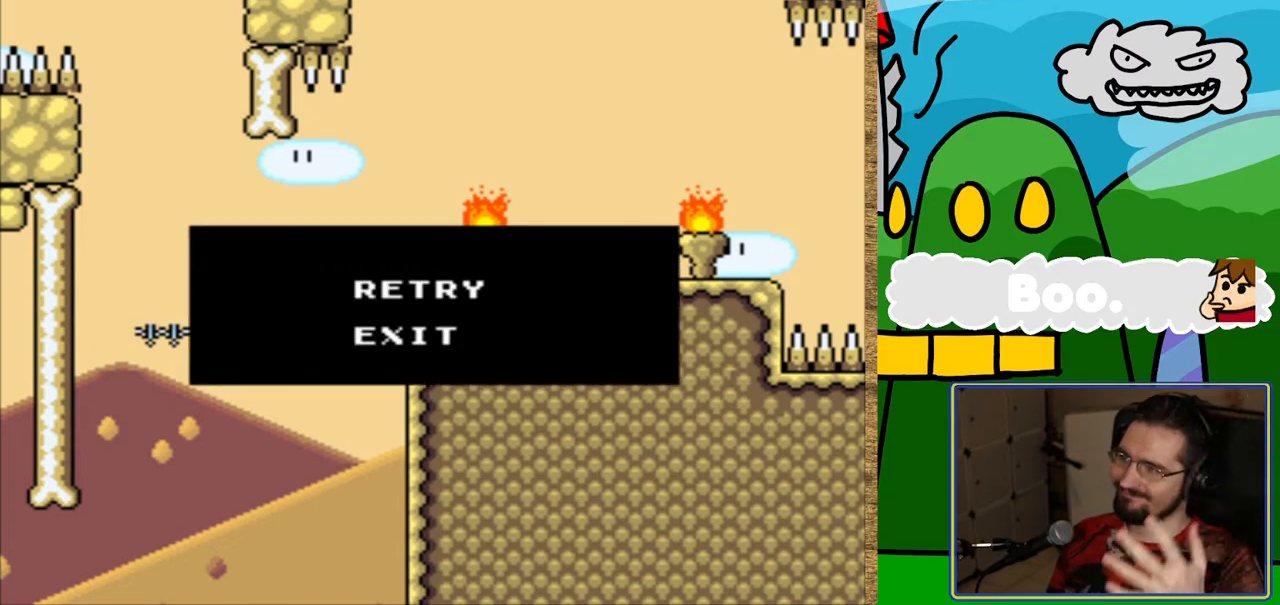
{"buttons": ["B"], "events": [[420, "B", "down"]]}
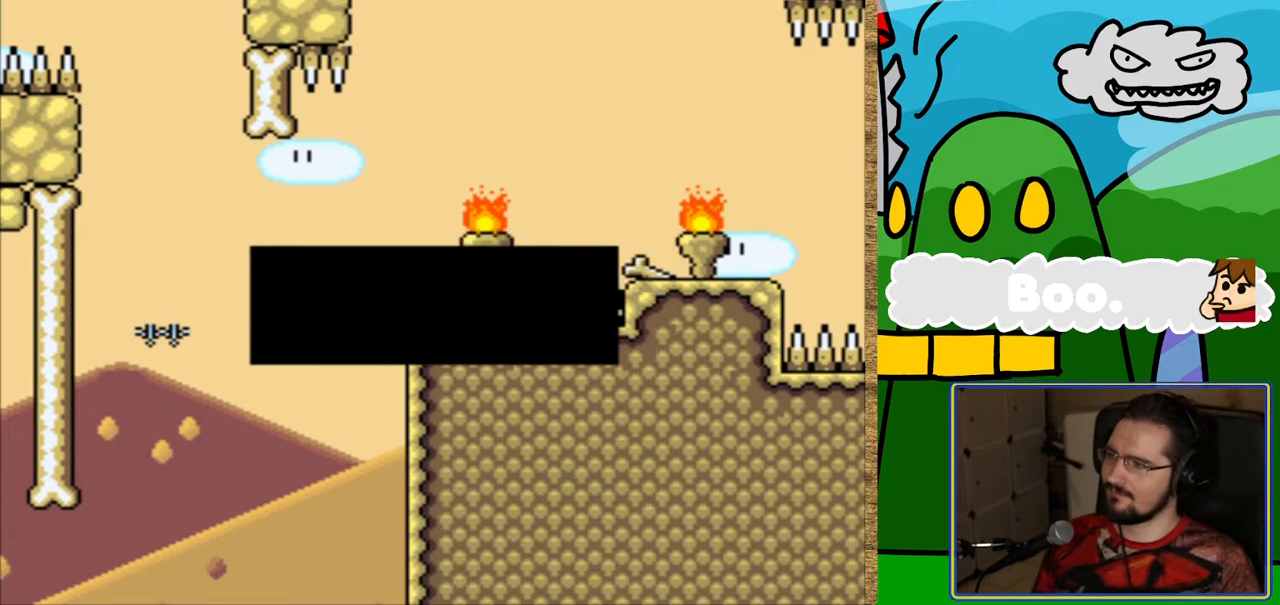
{"buttons": [], "events": [[50, "B", "up"]]}
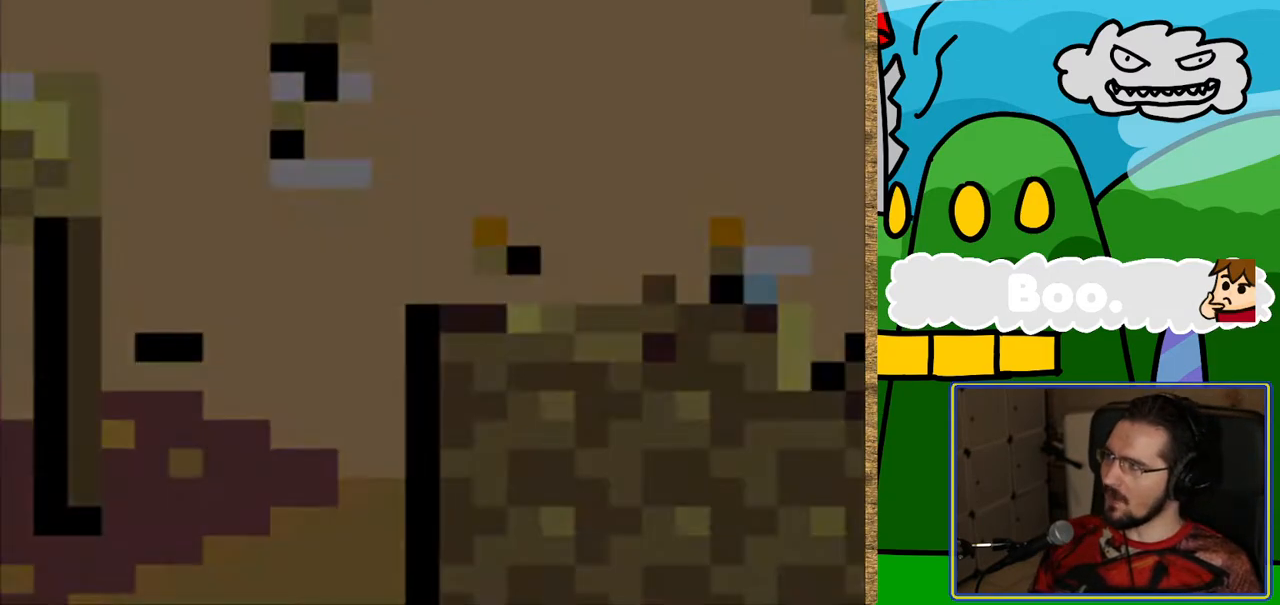
{"buttons": [], "events": []}
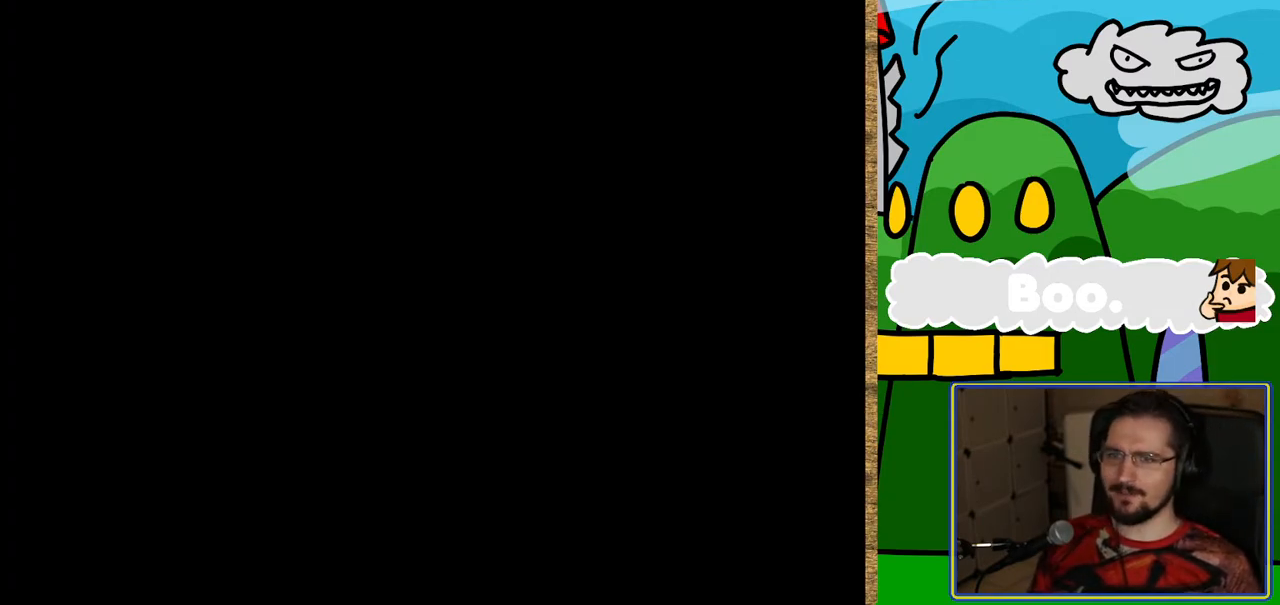
{"buttons": ["Y"], "events": [[403, "Y", "down"]]}
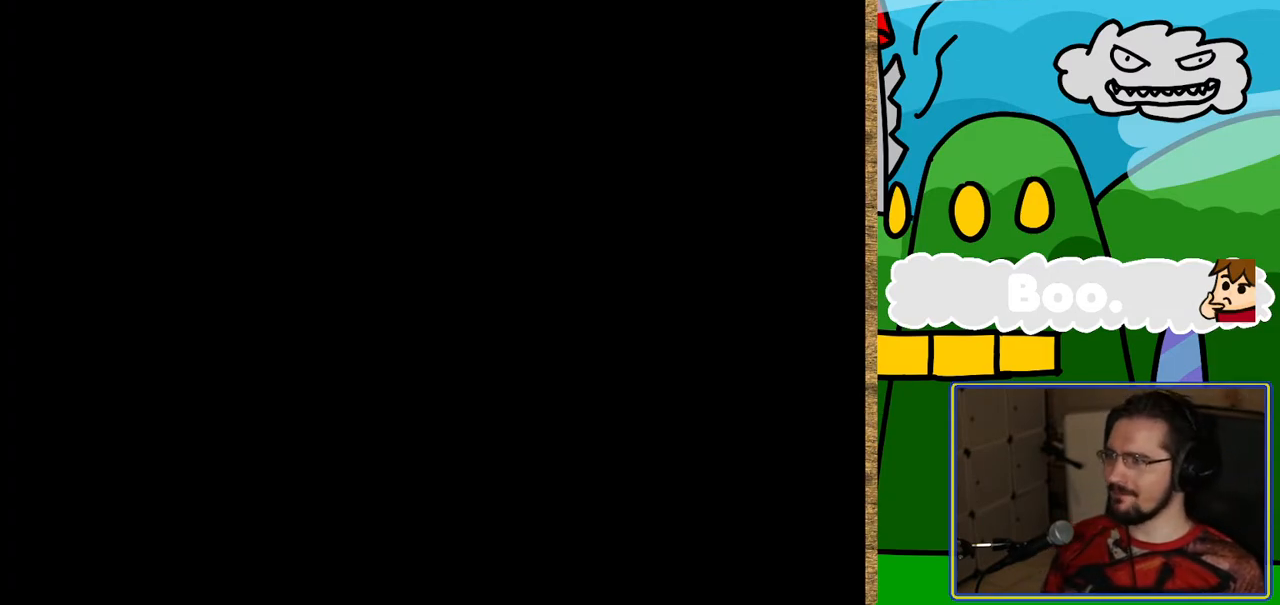
{"buttons": ["Y"], "events": []}
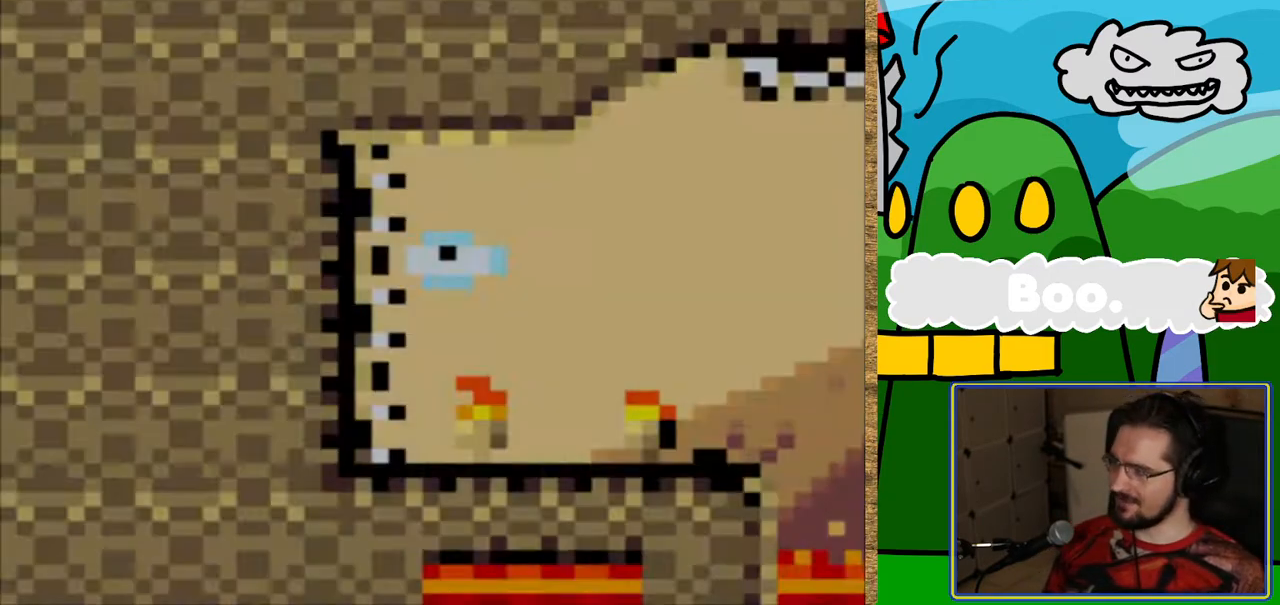
{"buttons": ["Y", "DPAD_RIGHT"], "events": [[302, "DPAD_RIGHT", "down"]]}
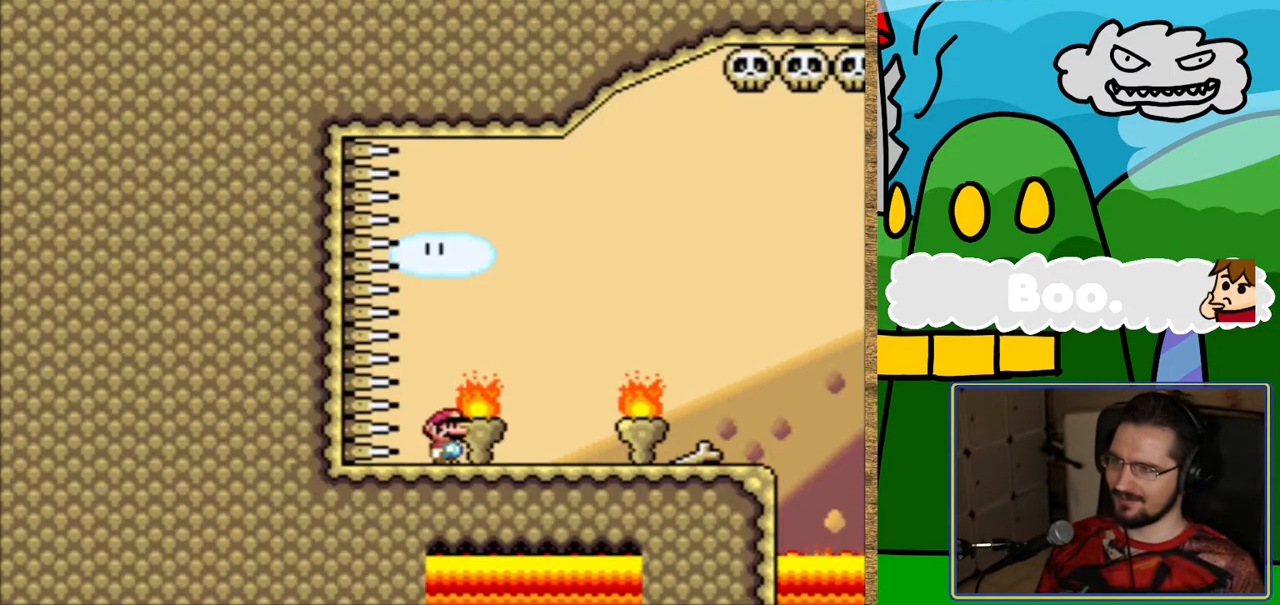
{"buttons": ["Y", "DPAD_RIGHT"], "events": []}
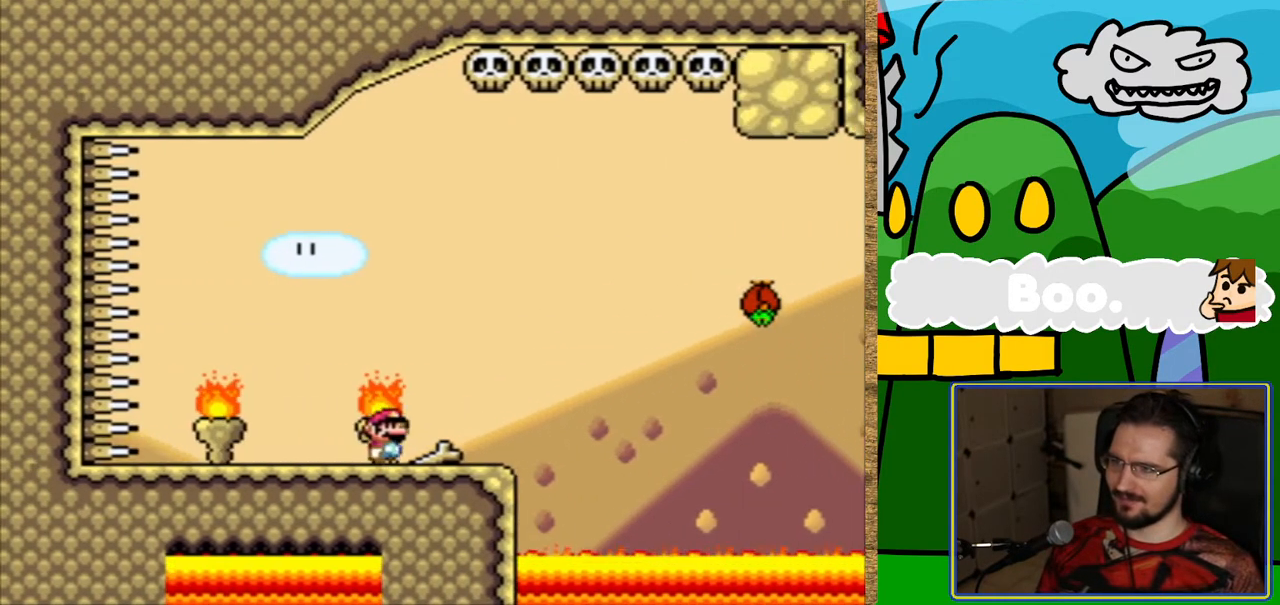
{"buttons": ["Y", "DPAD_RIGHT"], "events": [[101, "B", "down"], [252, "B", "up"]]}
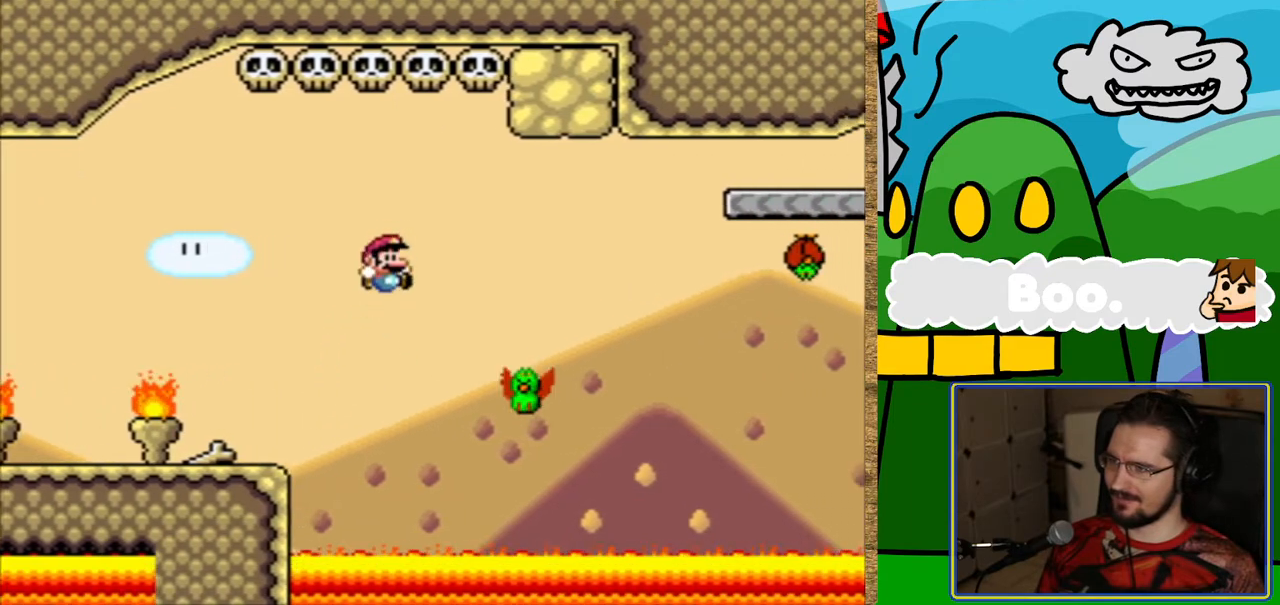
{"buttons": ["Y", "DPAD_RIGHT"], "events": [[34, "DPAD_RIGHT", "up"], [134, "B", "down"], [302, "DPAD_RIGHT", "down"], [470, "B", "up"]]}
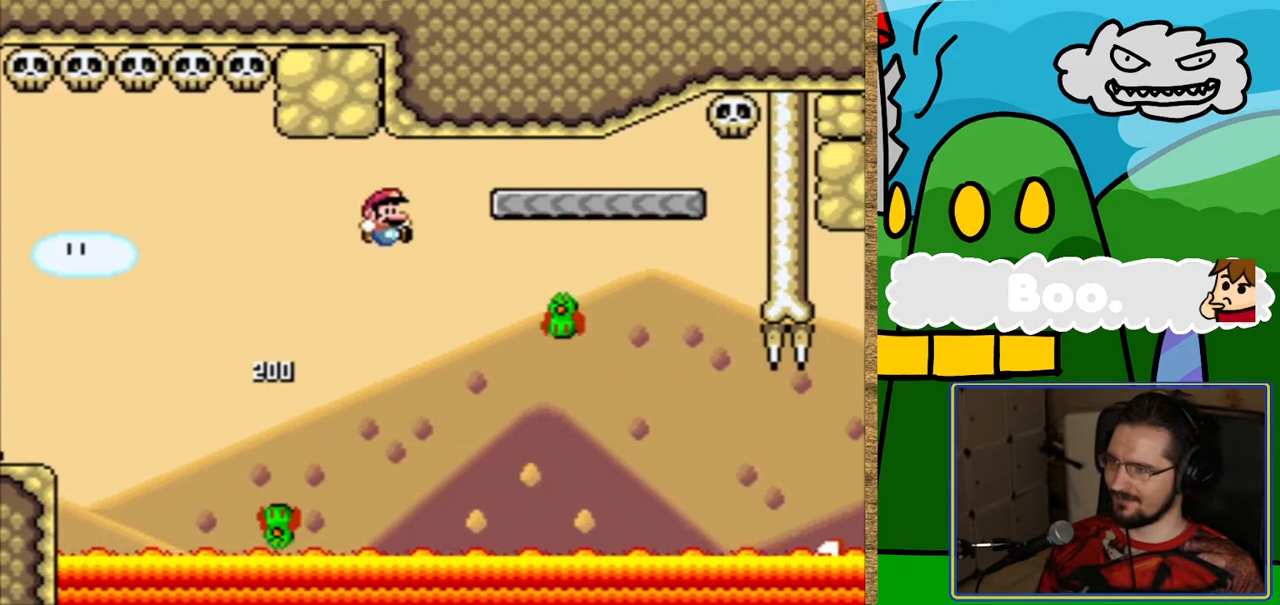
{"buttons": ["B", "Y", "DPAD_LEFT"], "events": [[84, "DPAD_RIGHT", "up"], [235, "B", "down"], [235, "DPAD_LEFT", "down"], [319, "DPAD_LEFT", "up"], [487, "DPAD_LEFT", "down"]]}
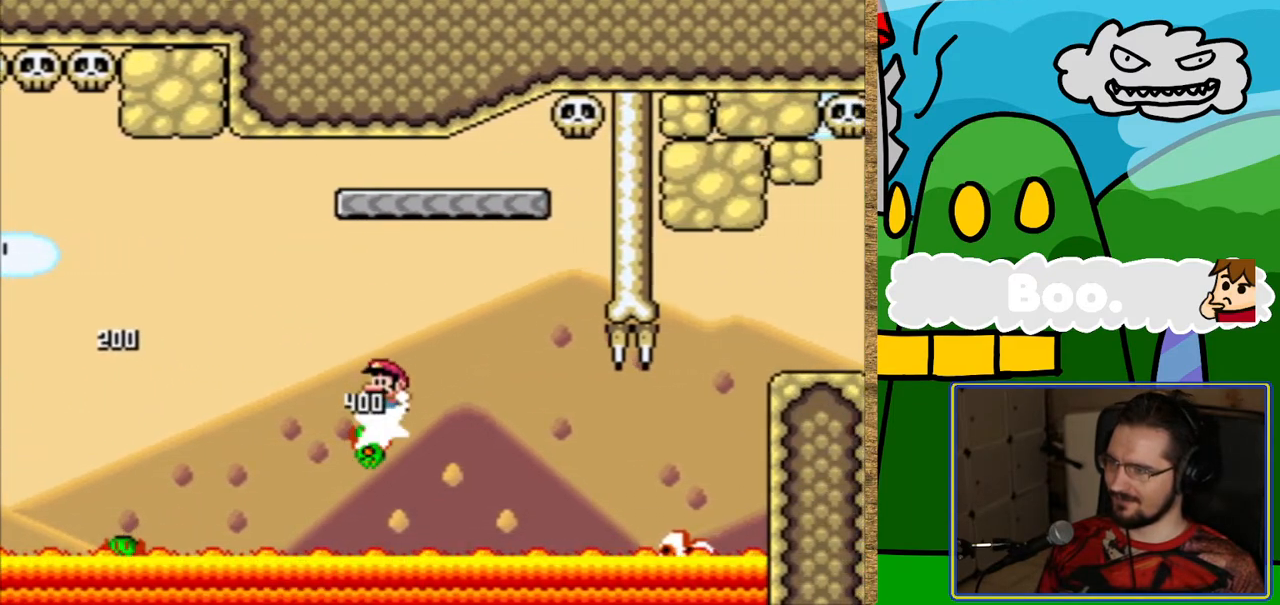
{"buttons": ["B", "Y"], "events": [[151, "DPAD_LEFT", "up"], [235, "DPAD_RIGHT", "down"], [454, "DPAD_RIGHT", "up"]]}
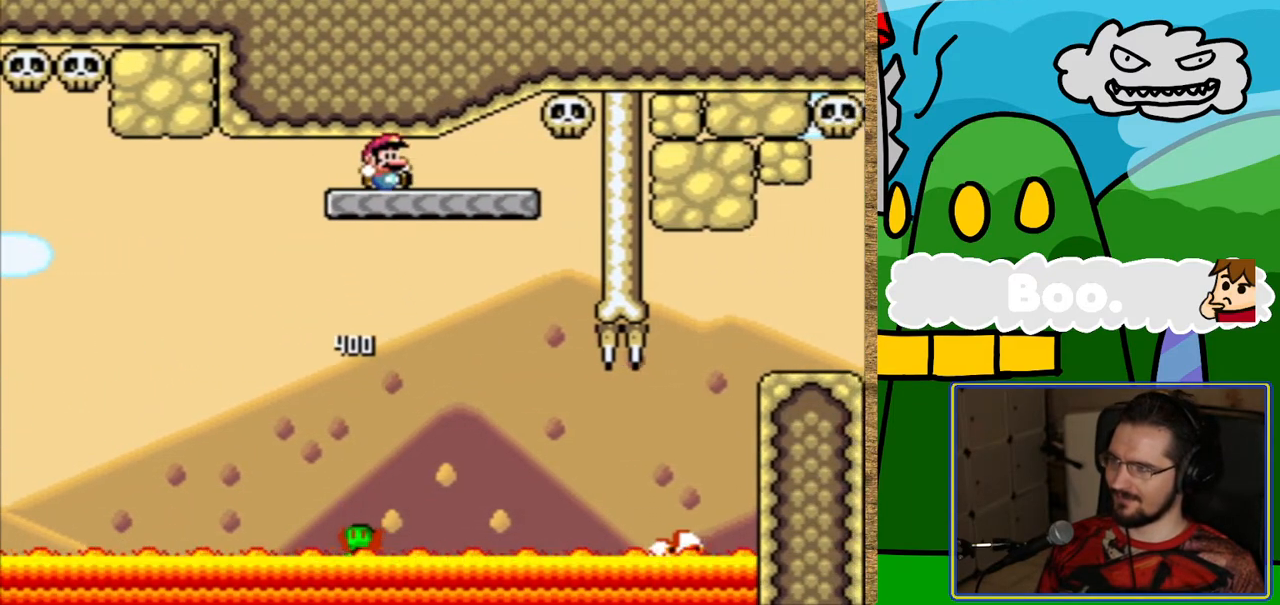
{"buttons": ["Y"], "events": [[67, "B", "up"]]}
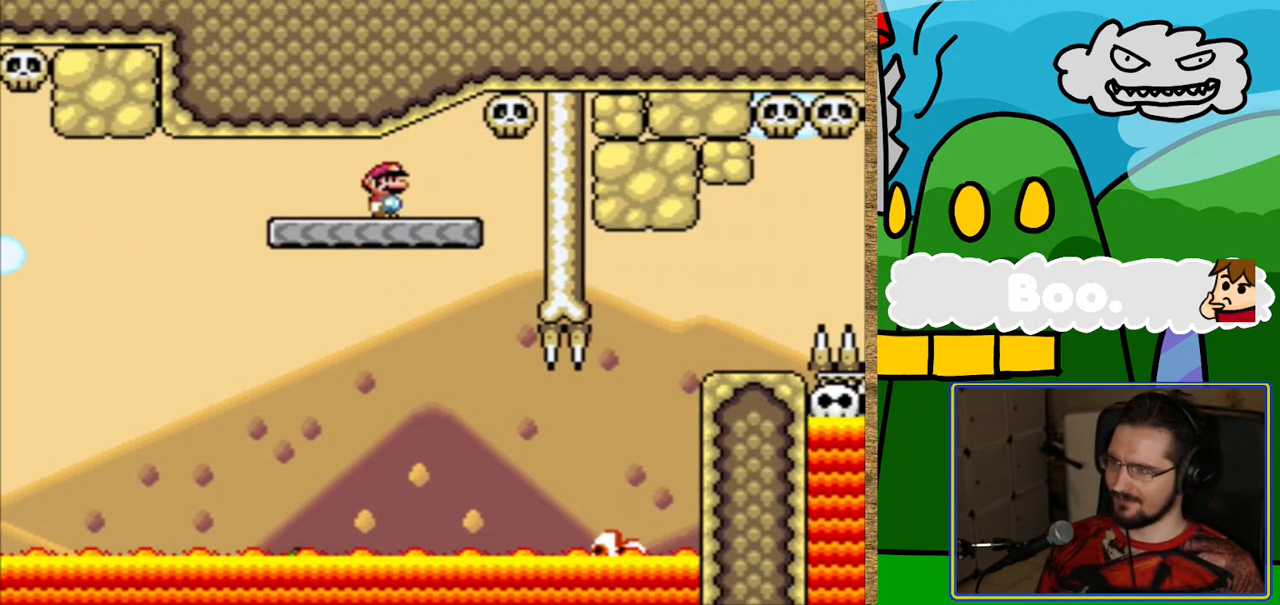
{"buttons": ["Y", "DPAD_RIGHT"], "events": [[420, "DPAD_RIGHT", "down"]]}
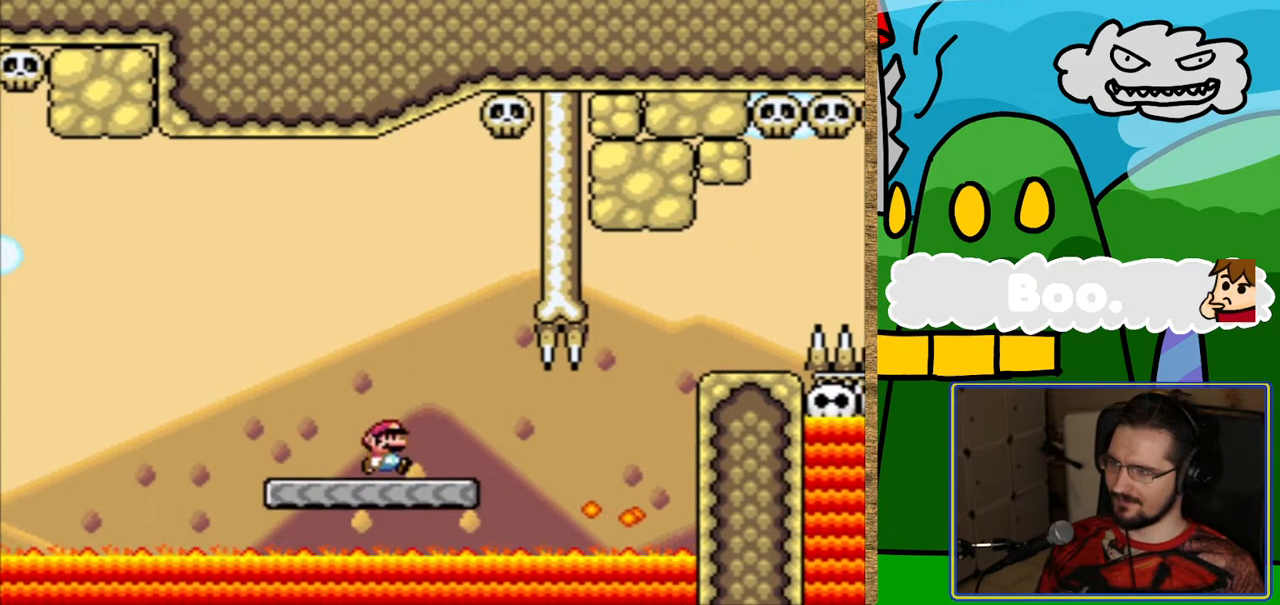
{"buttons": ["Y", "L1"], "events": [[17, "L1", "down"], [118, "L1", "up"], [303, "DPAD_RIGHT", "up"], [370, "DPAD_RIGHT", "down"], [420, "L1", "down"], [437, "DPAD_RIGHT", "up"]]}
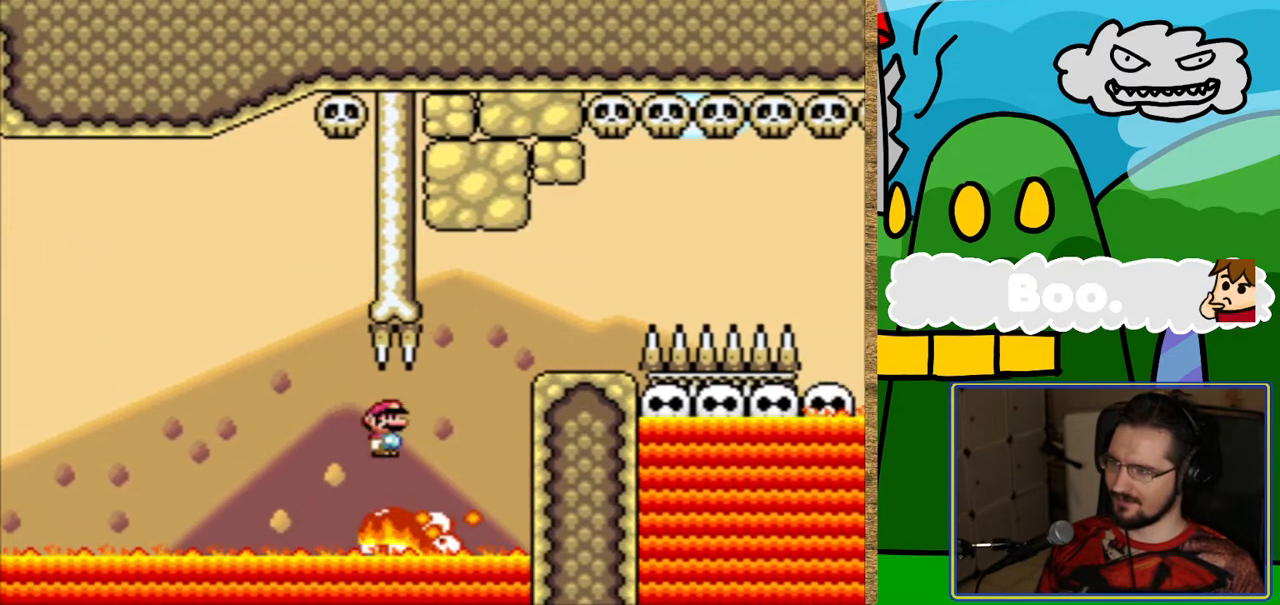
{"buttons": ["Y", "L1"], "events": [[320, "DPAD_RIGHT", "down"], [437, "DPAD_RIGHT", "up"]]}
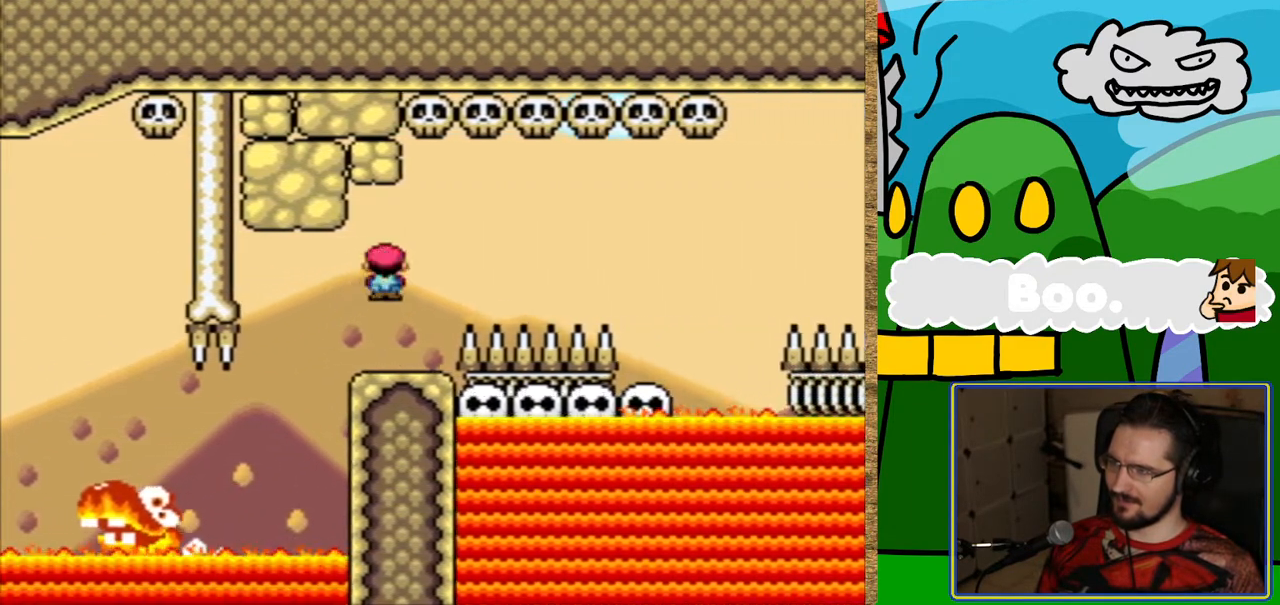
{"buttons": ["Y"], "events": [[68, "L1", "up"], [84, "DPAD_LEFT", "down"], [420, "DPAD_LEFT", "up"]]}
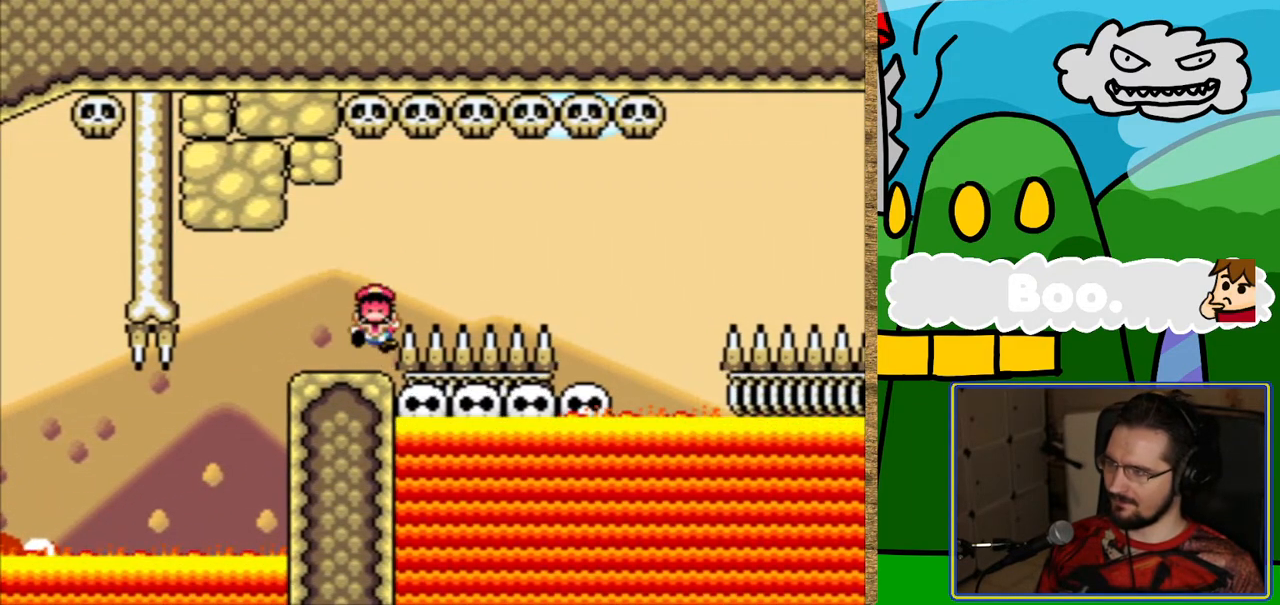
{"buttons": [], "events": [[185, "Y", "up"]]}
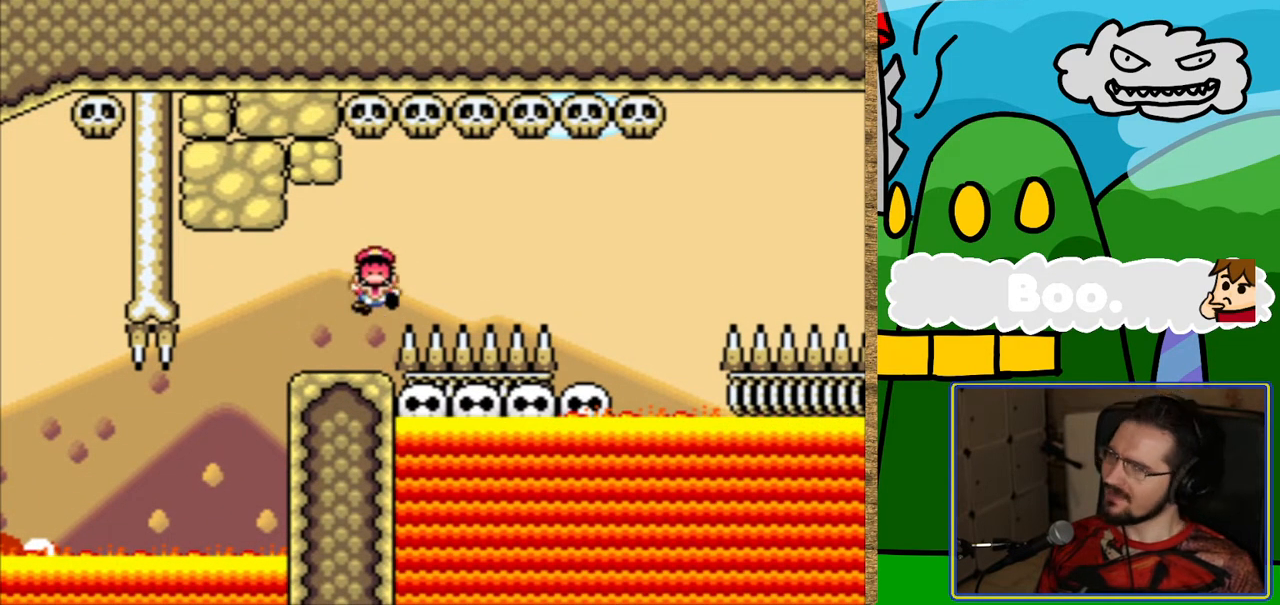
{"buttons": [], "events": []}
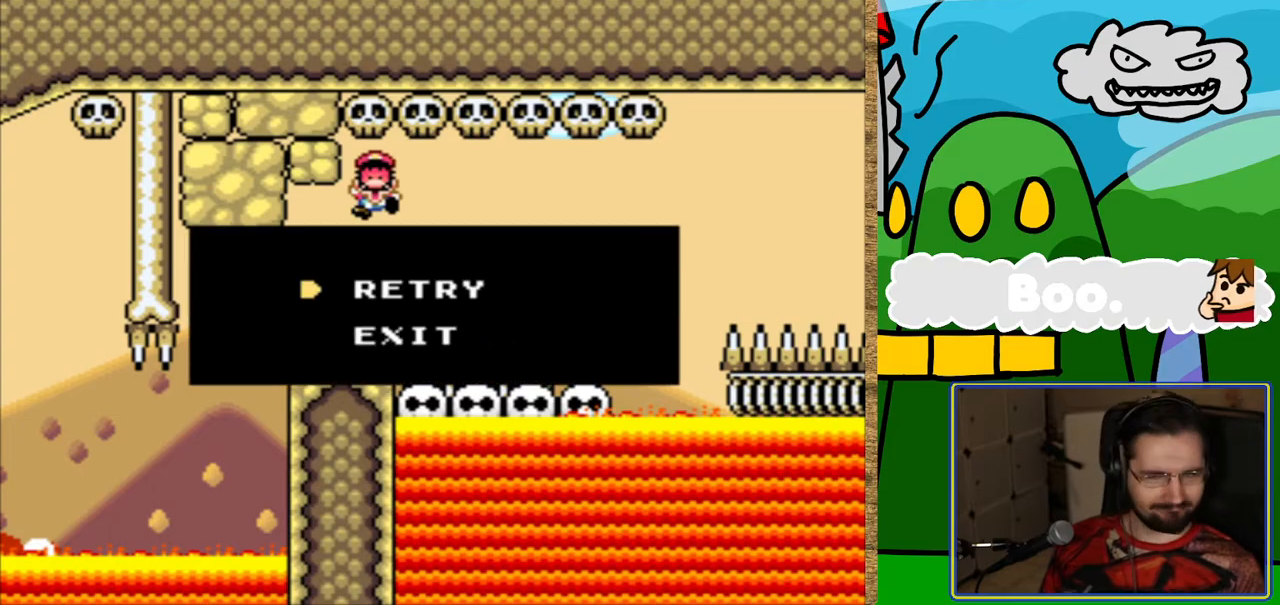
{"buttons": [], "events": []}
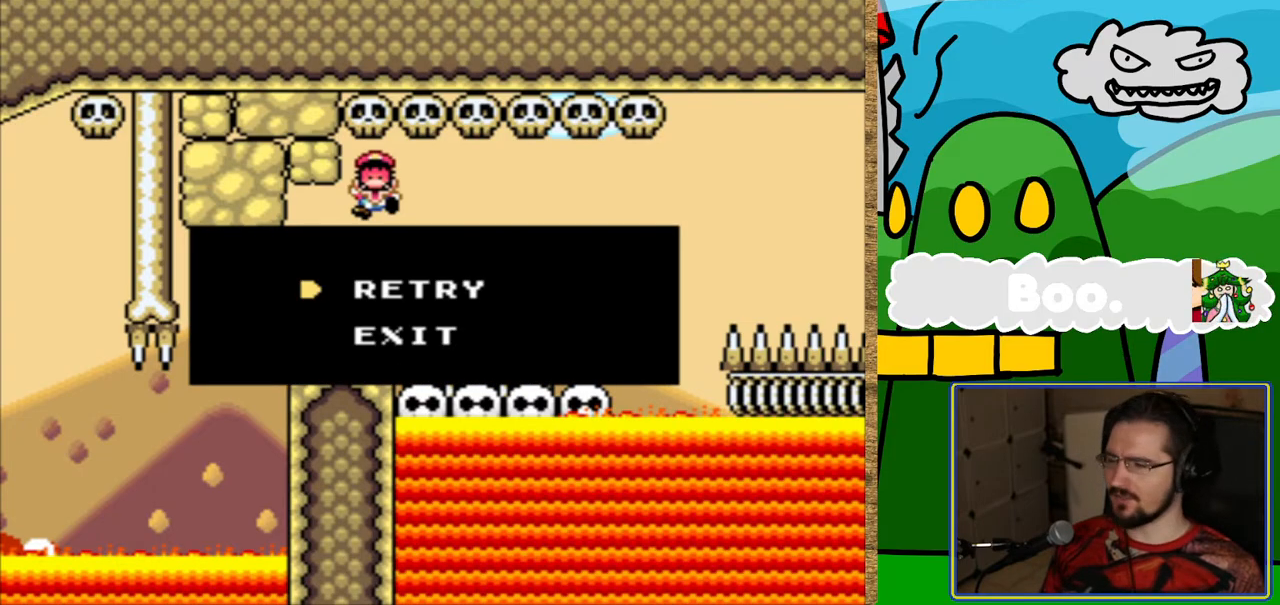
{"buttons": [], "events": [[16, "B", "down"], [117, "B", "up"]]}
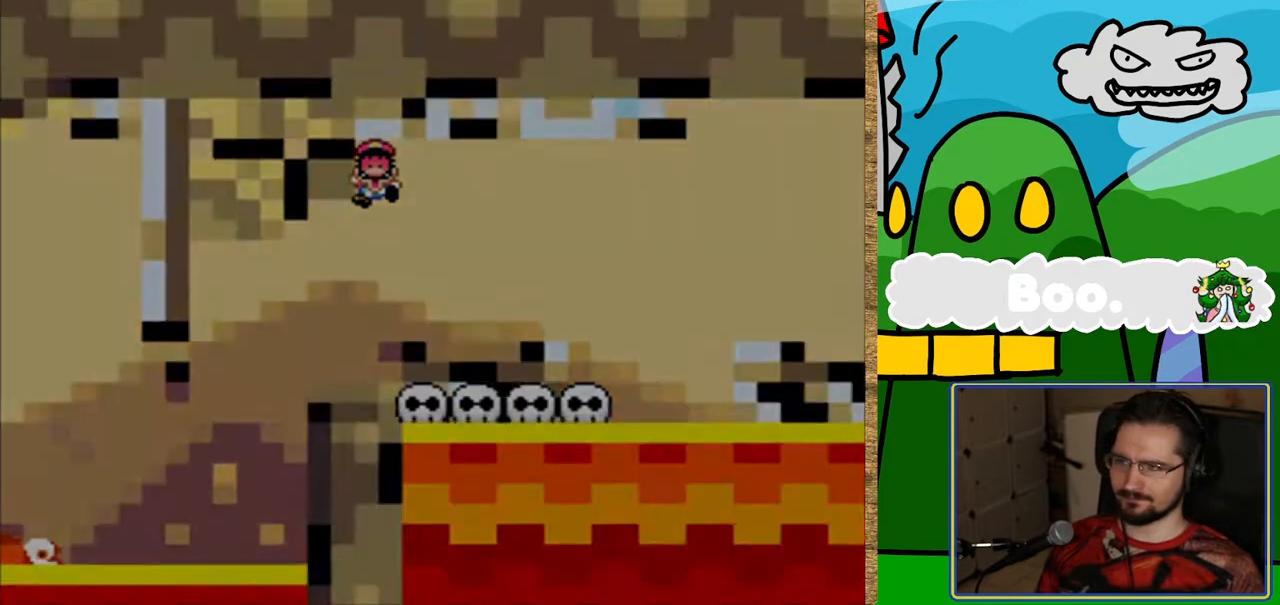
{"buttons": ["Y"], "events": [[84, "B", "down"], [285, "B", "up"], [285, "Y", "down"]]}
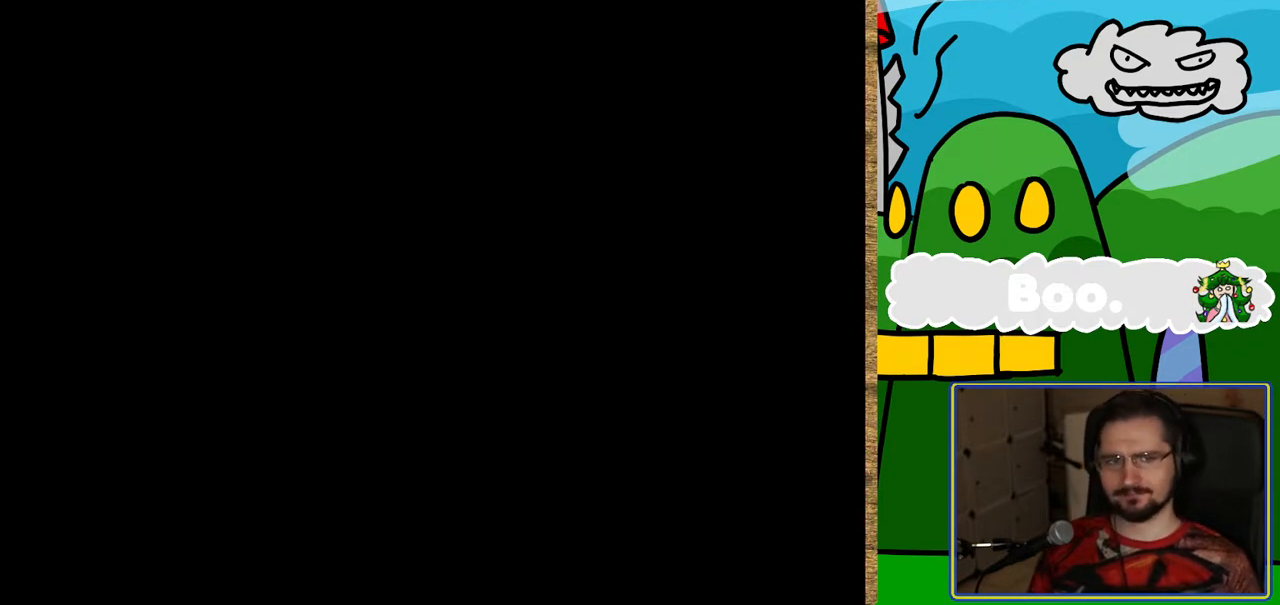
{"buttons": ["Y"], "events": [[184, "B", "down"], [403, "B", "up"]]}